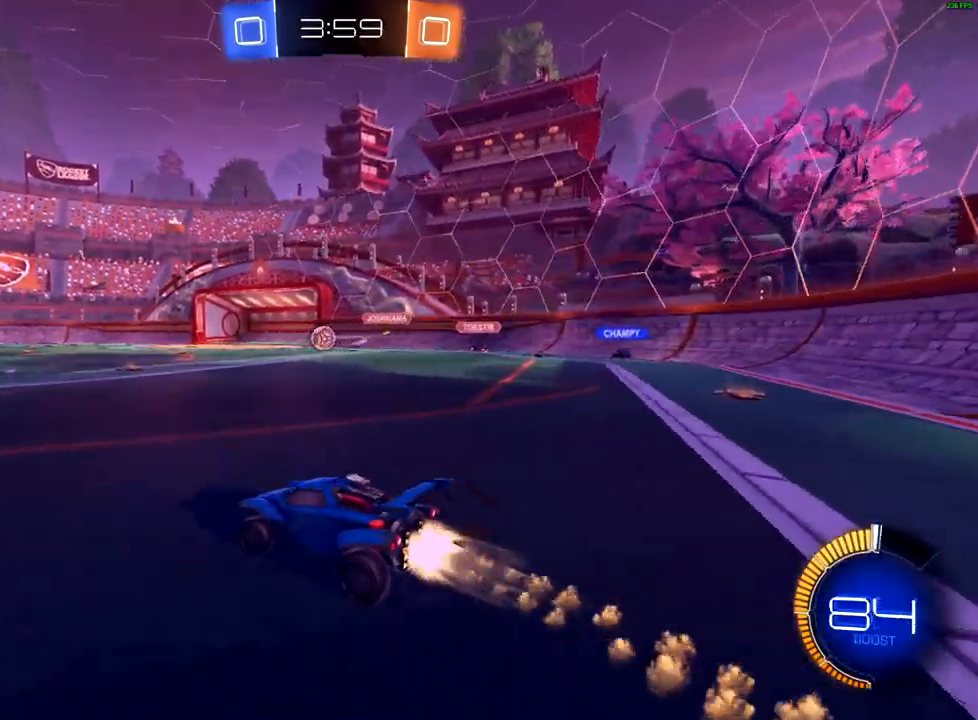
Gameplay with a controller (Xbox layout); each line is a JSON object with the inputs held at the frame after it. "events" lists button and stick changes between this image and that frame as [ms after this image, input, new state], when the widget could be followed in between.
{"buttons": ["R2"], "left_stick": "left", "right_stick": "center", "events": [[67, "left_stick", "center"], [150, "left_stick", "right"], [200, "left_stick", "center"], [250, "left_stick", "left"], [350, "left_stick", "center"], [483, "B", "up"], [483, "left_stick", "left"]]}
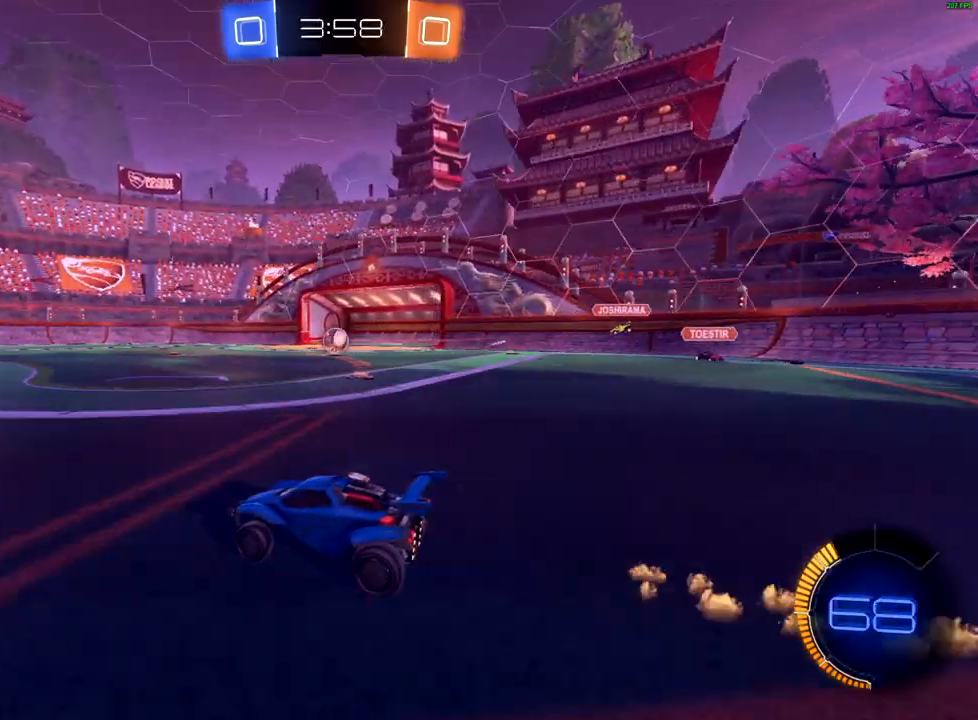
{"buttons": ["R2"], "left_stick": "right", "right_stick": "center", "events": [[33, "A", "down"], [83, "left_stick", "right"], [100, "A", "up"], [150, "A", "down"], [233, "A", "up"], [317, "X", "down"], [483, "X", "up"]]}
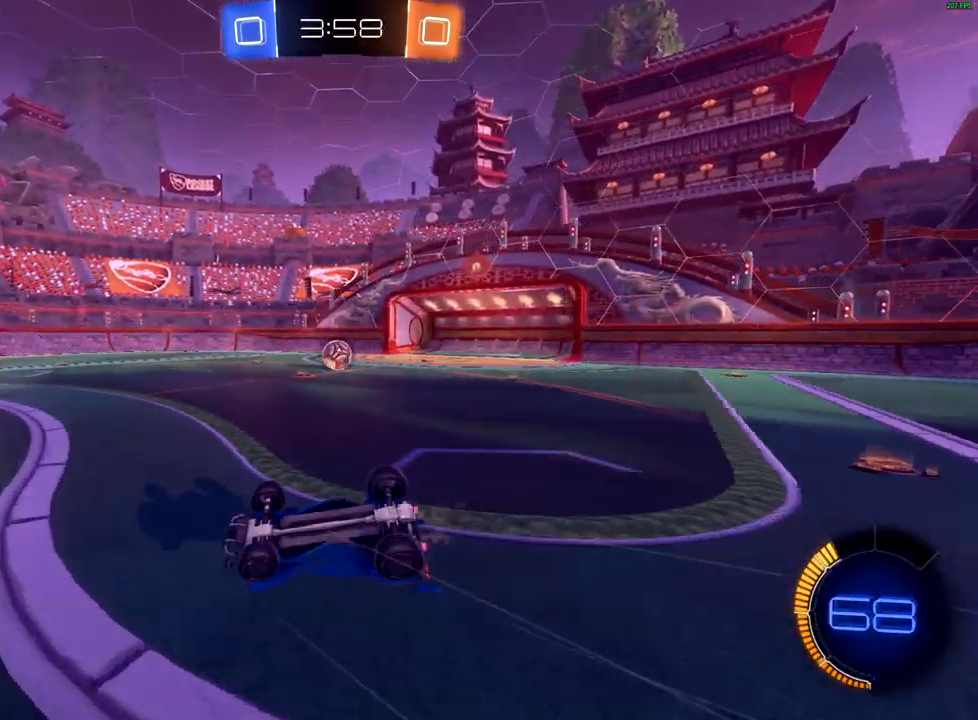
{"buttons": ["R2"], "left_stick": "center", "right_stick": "center", "events": [[33, "left_stick", "center"]]}
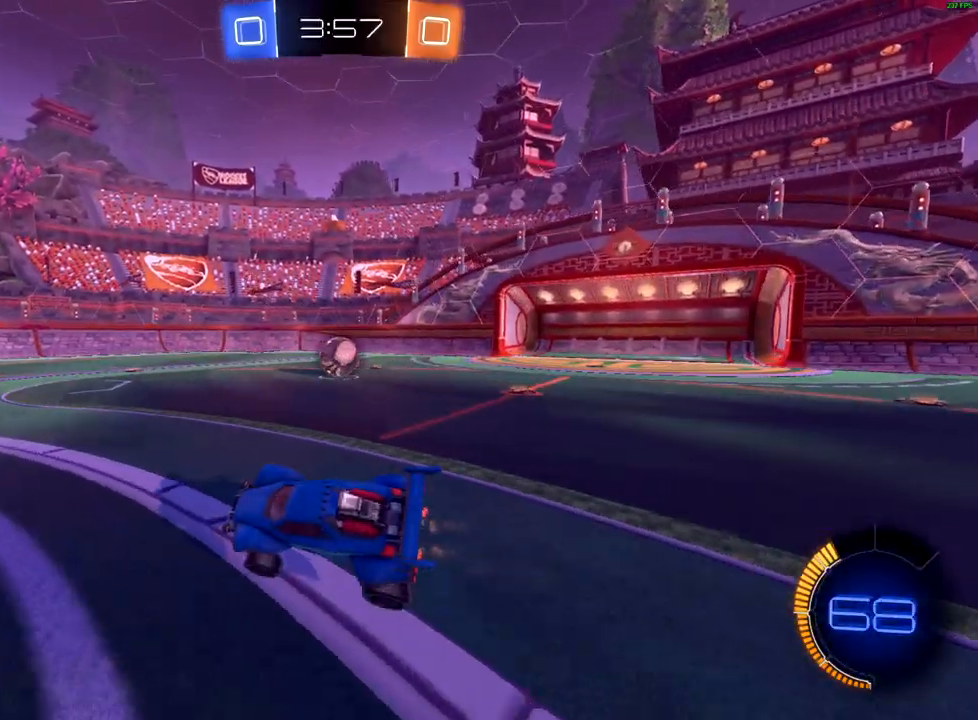
{"buttons": ["R2"], "left_stick": "up-right", "right_stick": "center", "events": [[117, "B", "down"], [150, "left_stick", "left"], [283, "left_stick", "center"], [483, "left_stick", "up-right"], [500, "B", "up"]]}
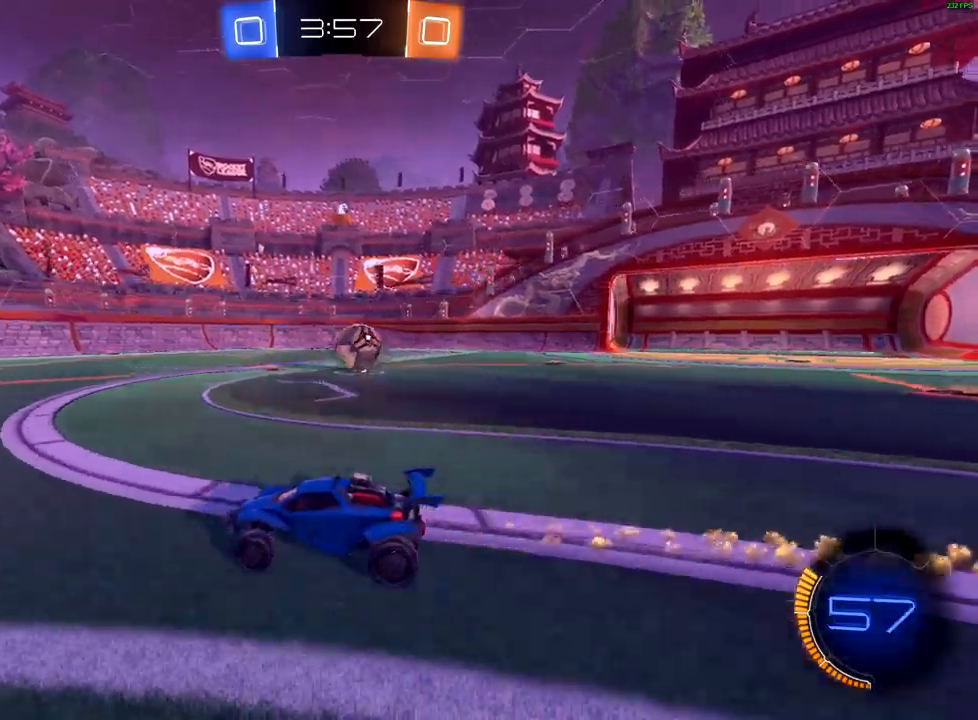
{"buttons": ["X"], "left_stick": "right", "right_stick": "center", "events": [[83, "left_stick", "center"], [233, "left_stick", "down-left"], [417, "left_stick", "right"], [450, "X", "down"], [483, "R2", "up"]]}
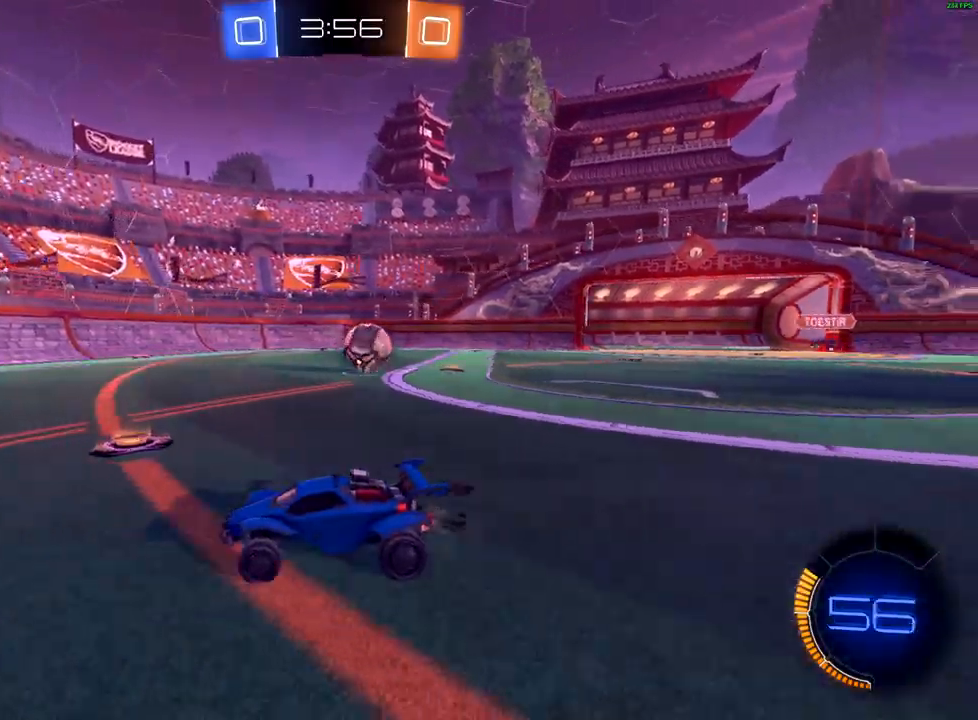
{"buttons": ["B", "R2"], "left_stick": "up-right", "right_stick": "center", "events": [[33, "X", "up"], [233, "L2", "down"], [300, "left_stick", "up-right"], [333, "R2", "down"], [383, "L2", "up"], [400, "B", "down"]]}
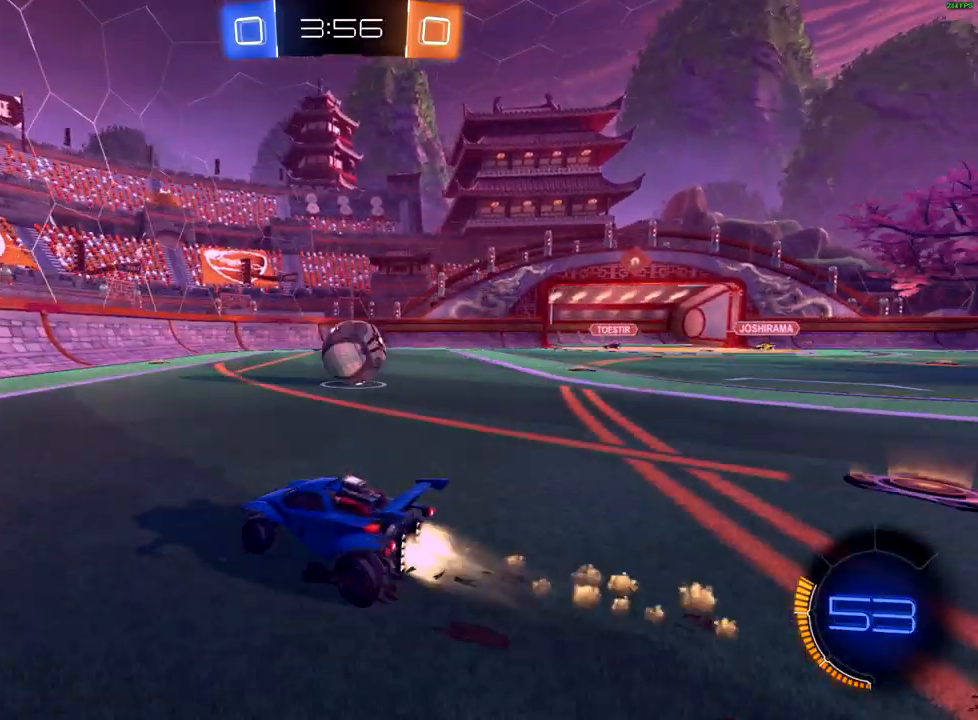
{"buttons": ["L2"], "left_stick": "down", "right_stick": "center", "events": [[333, "left_stick", "right"], [400, "B", "up"], [433, "R2", "up"], [467, "L2", "down"], [500, "left_stick", "down"]]}
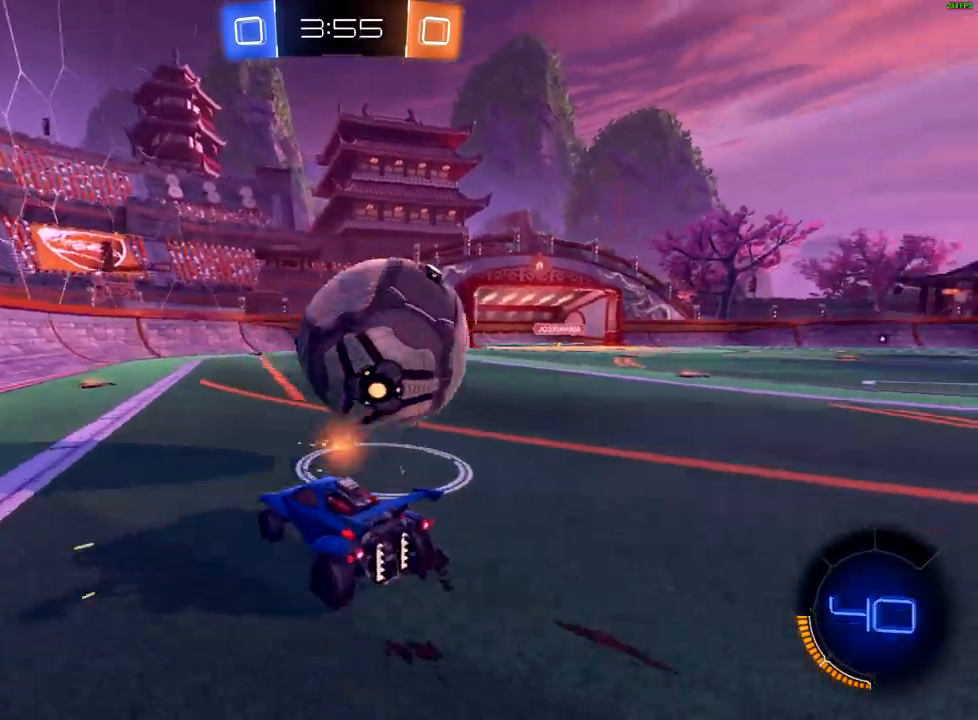
{"buttons": ["R2"], "left_stick": "down-left", "right_stick": "center", "events": [[17, "left_stick", "left"], [133, "R2", "down"], [150, "L2", "up"], [200, "left_stick", "down-left"]]}
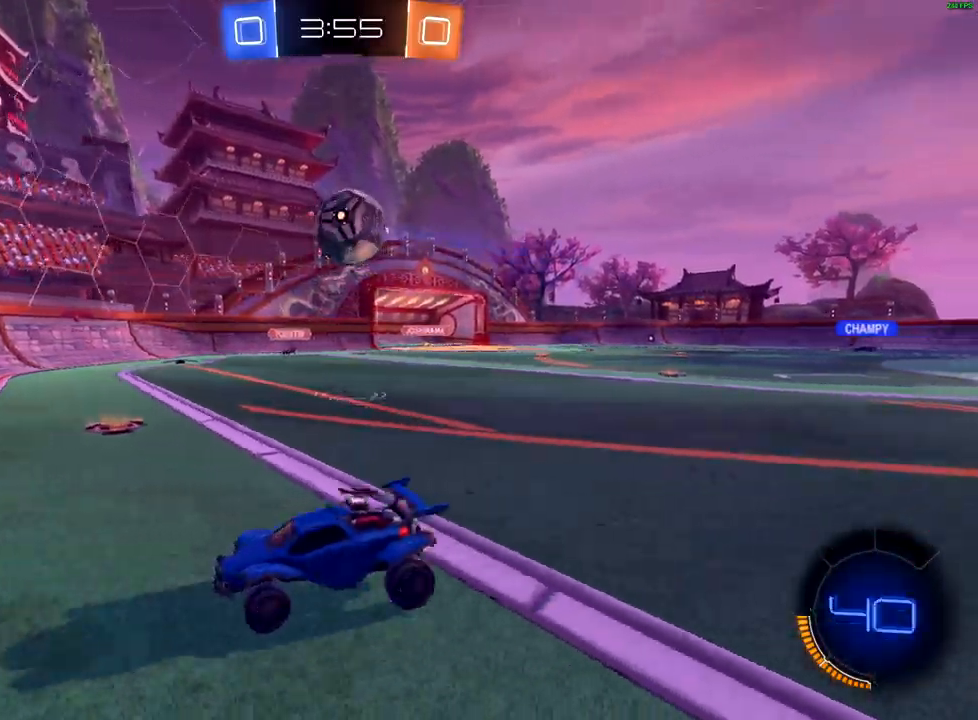
{"buttons": ["R2"], "left_stick": "right", "right_stick": "center", "events": [[67, "left_stick", "right"], [100, "L2", "down"], [133, "R2", "up"], [150, "X", "down"], [233, "X", "up"], [267, "L2", "up"], [400, "R2", "down"]]}
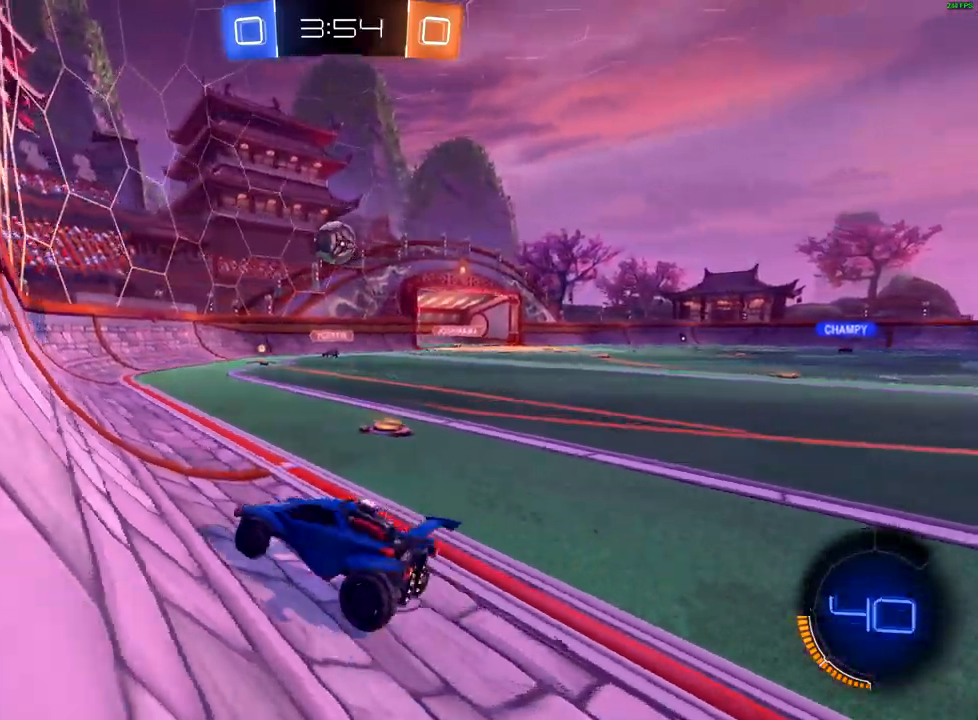
{"buttons": ["B", "R2"], "left_stick": "up-right", "right_stick": "center", "events": [[50, "B", "down"], [133, "left_stick", "up-right"]]}
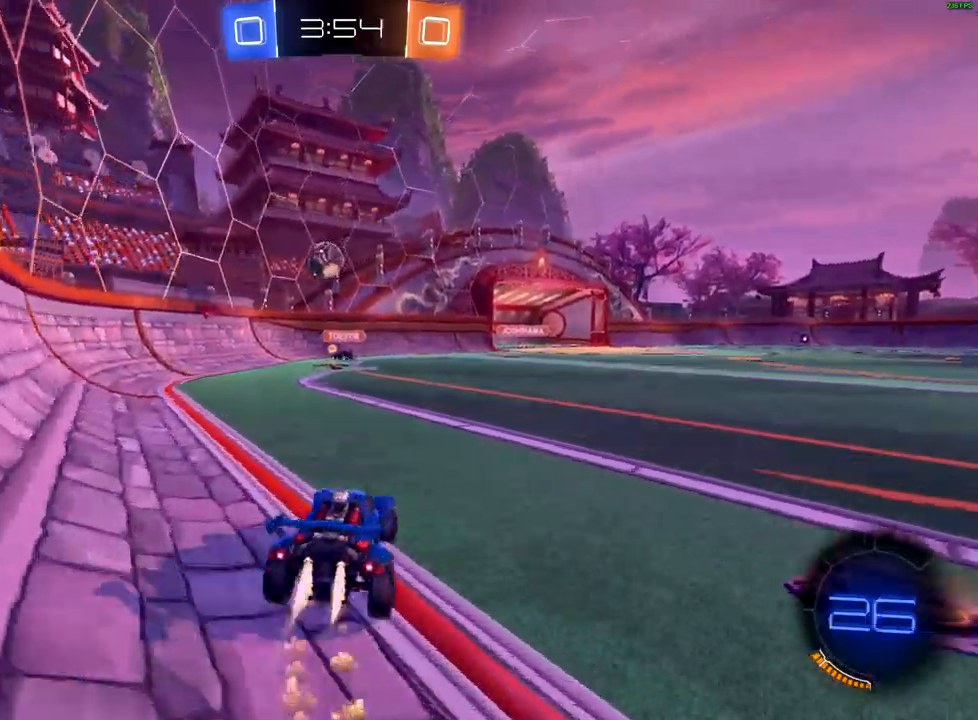
{"buttons": ["B", "R2"], "left_stick": "down-left", "right_stick": "center", "events": [[67, "left_stick", "center"], [217, "left_stick", "down-left"], [333, "left_stick", "center"], [450, "left_stick", "down-left"]]}
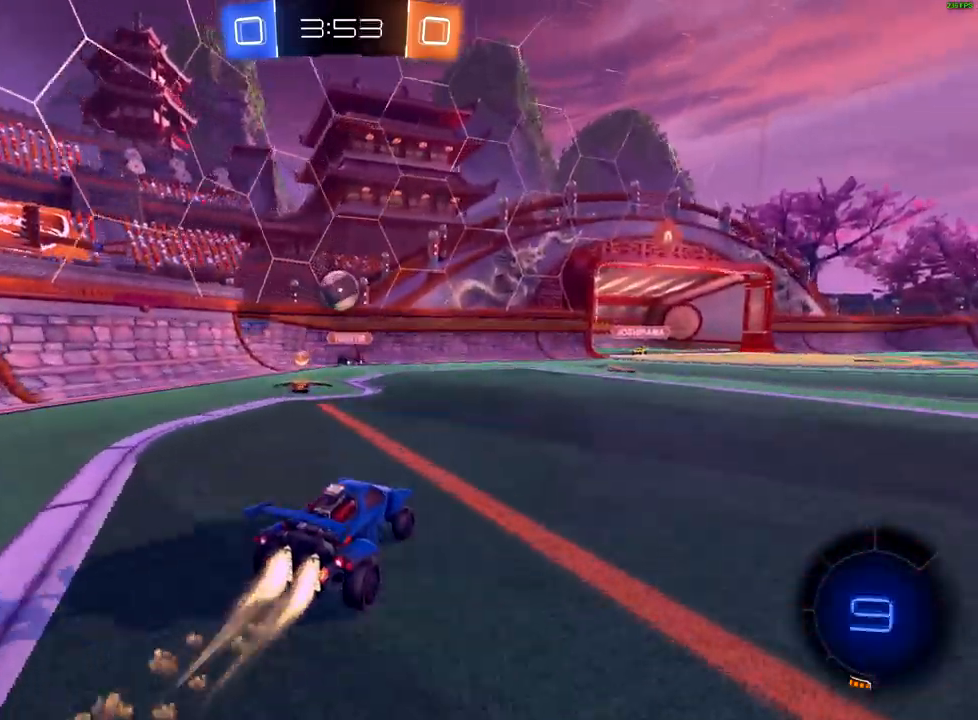
{"buttons": ["R2"], "left_stick": "down-left", "right_stick": "center", "events": [[67, "left_stick", "center"], [200, "B", "up"], [200, "left_stick", "down-left"], [300, "A", "down"], [300, "left_stick", "down"], [450, "left_stick", "down-left"], [467, "A", "up"]]}
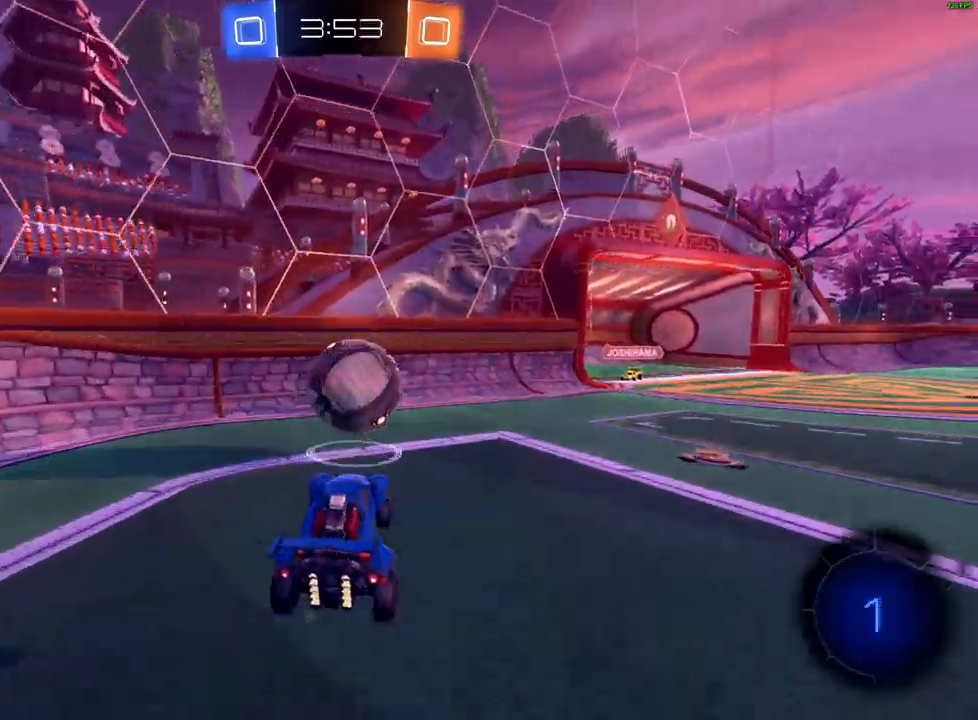
{"buttons": ["R2"], "left_stick": "right", "right_stick": "center", "events": [[17, "left_stick", "left"], [117, "left_stick", "up-right"], [150, "A", "down"], [233, "A", "up"], [283, "A", "down"], [283, "left_stick", "right"], [383, "A", "up"]]}
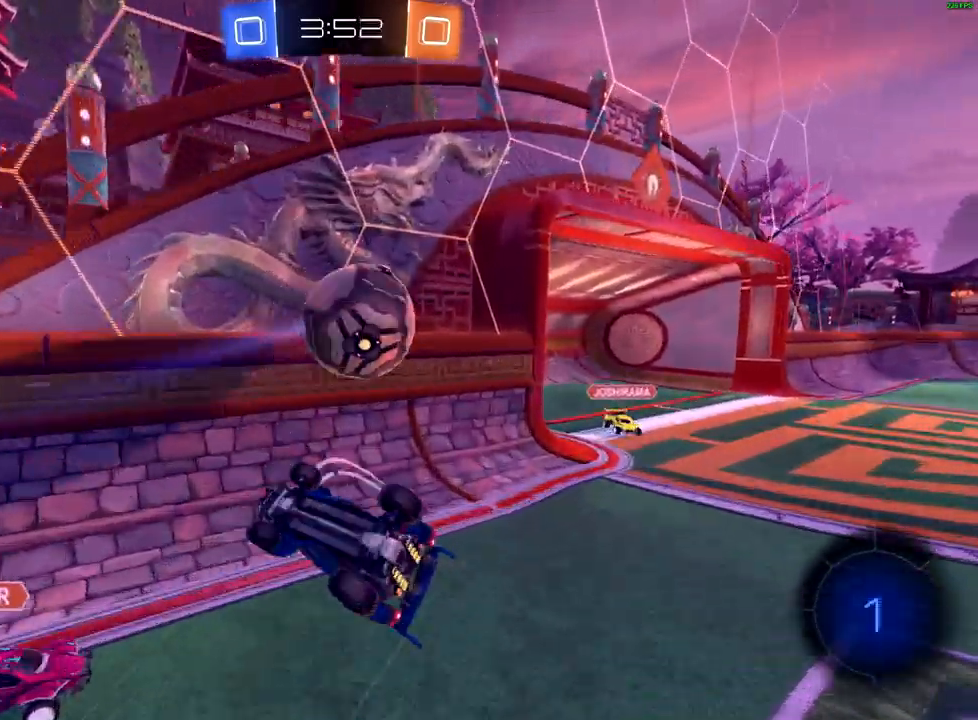
{"buttons": ["R2"], "left_stick": "up-right", "right_stick": "center", "events": [[467, "left_stick", "up-right"]]}
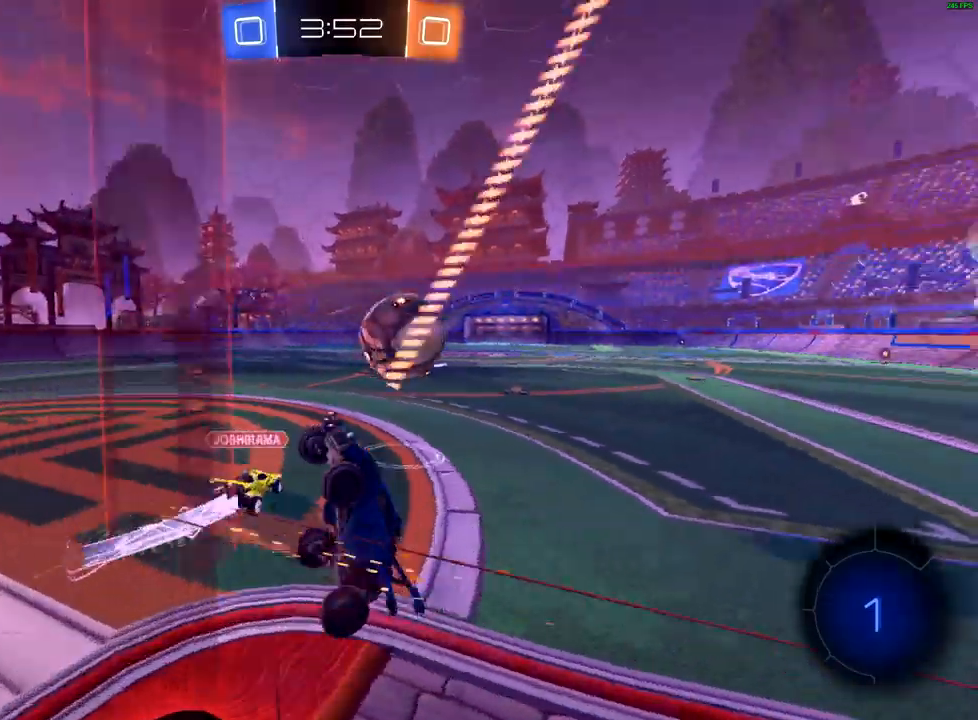
{"buttons": ["R2"], "left_stick": "up-right", "right_stick": "center", "events": []}
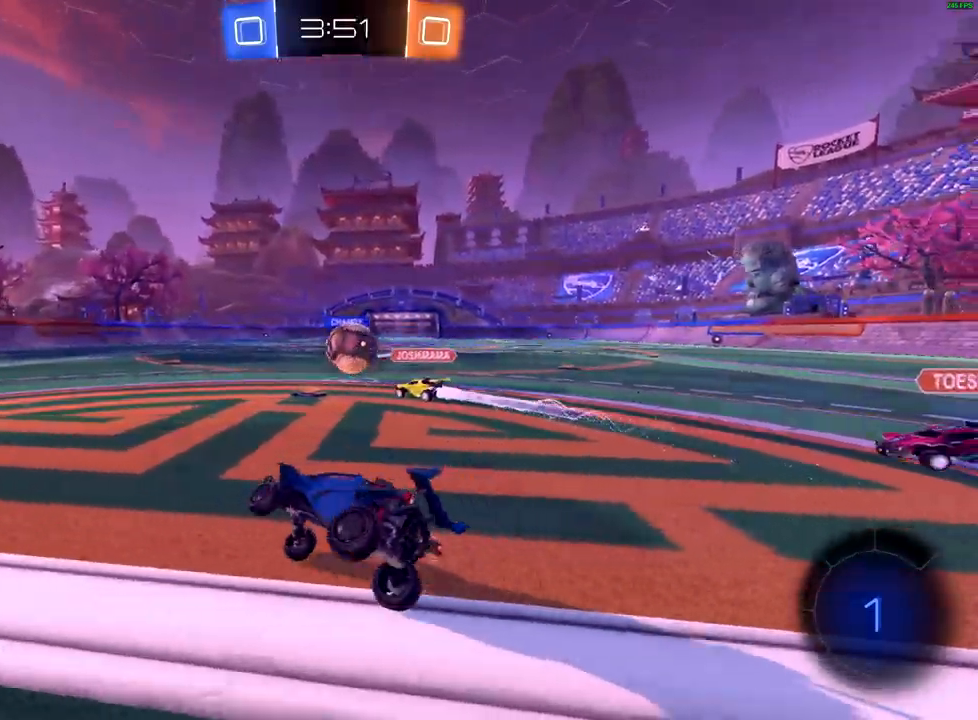
{"buttons": ["B", "R2"], "left_stick": "left", "right_stick": "center", "events": [[417, "B", "down"], [433, "left_stick", "left"]]}
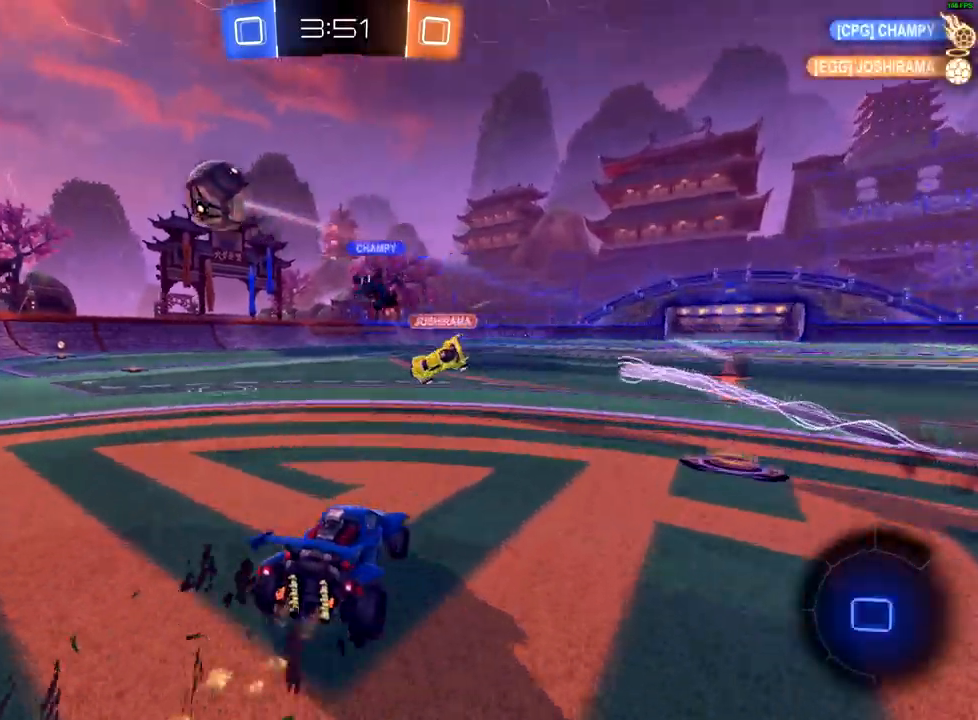
{"buttons": ["B", "R2"], "left_stick": "left", "right_stick": "center", "events": [[150, "left_stick", "right"], [367, "left_stick", "center"], [417, "left_stick", "left"]]}
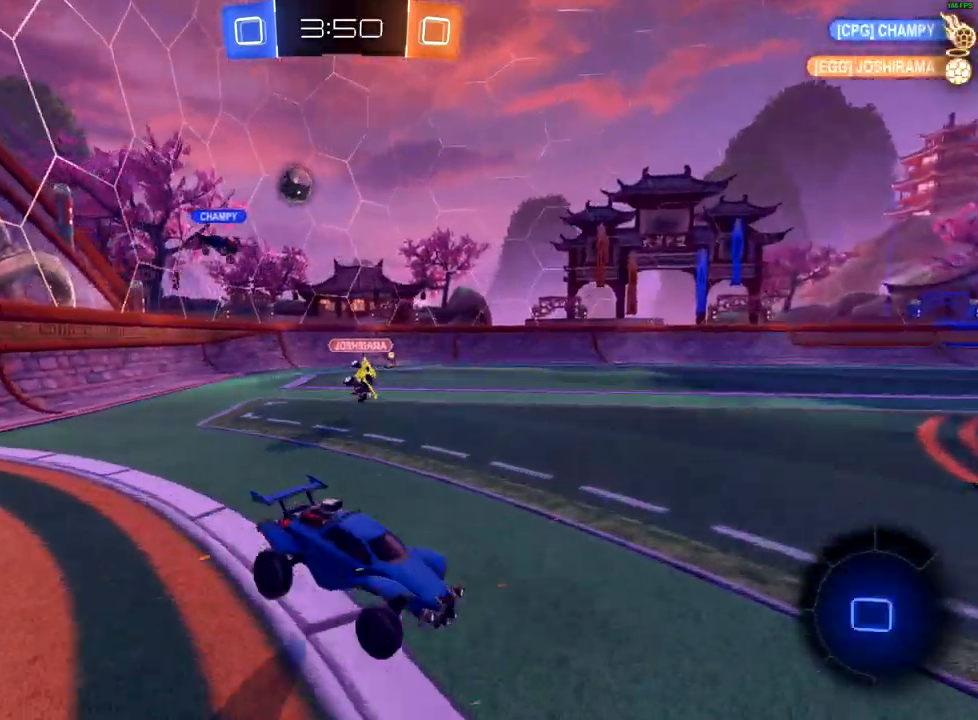
{"buttons": ["R2"], "left_stick": "down-left", "right_stick": "center", "events": [[67, "left_stick", "center"], [150, "left_stick", "down-left"], [233, "B", "up"], [367, "L2", "down"], [367, "R2", "up"], [467, "L2", "up"], [483, "R2", "down"]]}
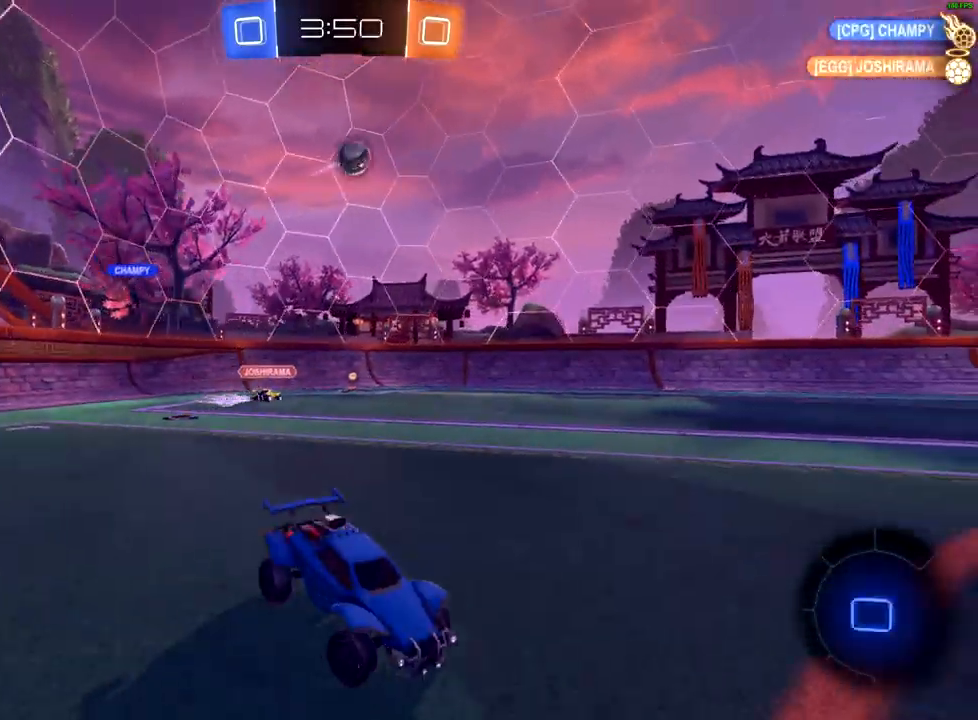
{"buttons": ["B", "R2"], "left_stick": "center", "right_stick": "center", "events": [[367, "B", "down"], [367, "left_stick", "center"]]}
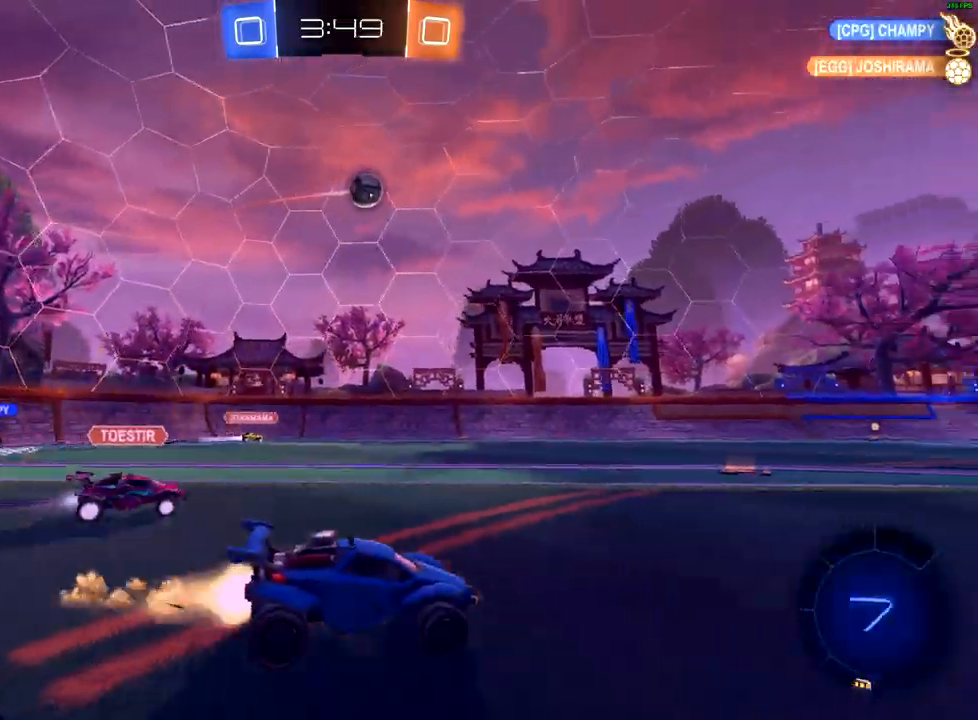
{"buttons": ["R2"], "left_stick": "up", "right_stick": "center", "events": [[133, "left_stick", "right"], [350, "left_stick", "up"], [383, "B", "up"], [433, "A", "down"], [500, "A", "up"]]}
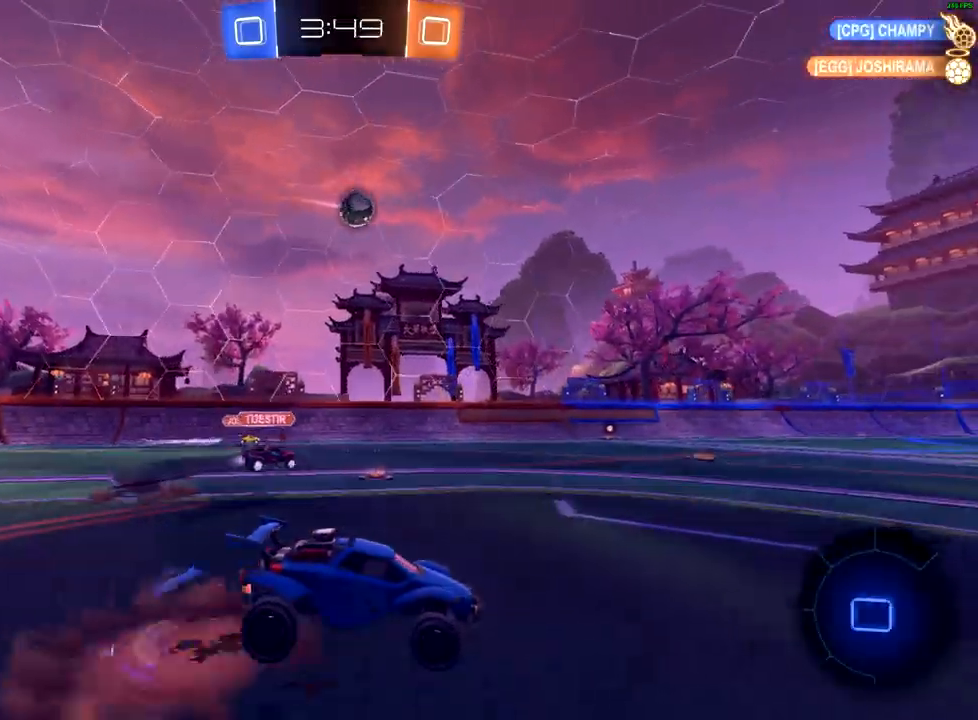
{"buttons": ["R2"], "left_stick": "up", "right_stick": "center", "events": [[67, "A", "down"], [150, "A", "up"]]}
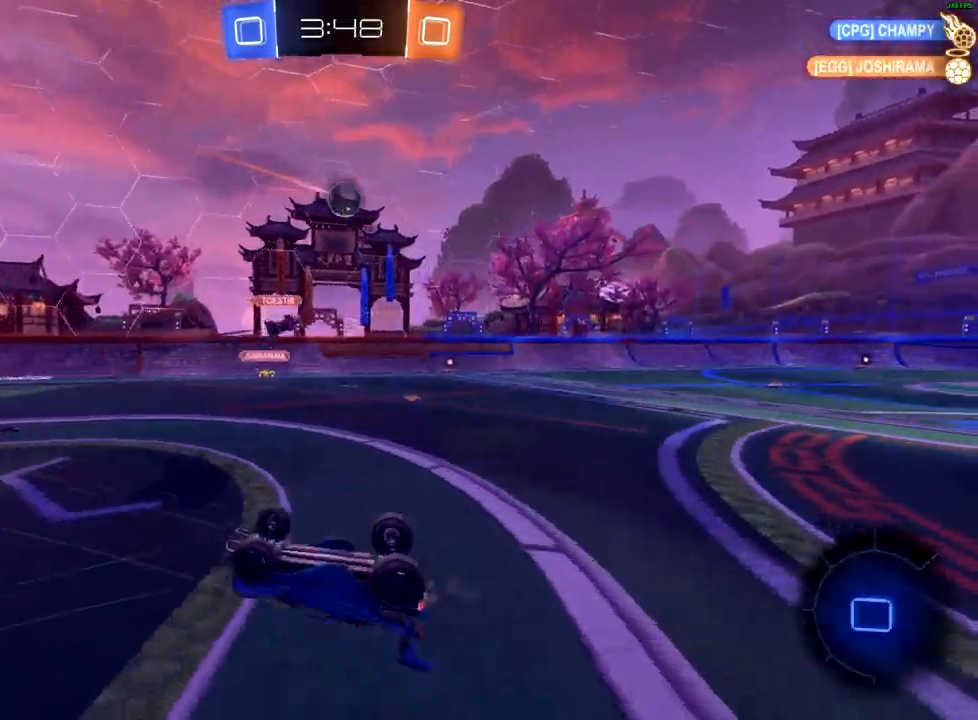
{"buttons": ["R2"], "left_stick": "center", "right_stick": "center", "events": [[183, "left_stick", "center"]]}
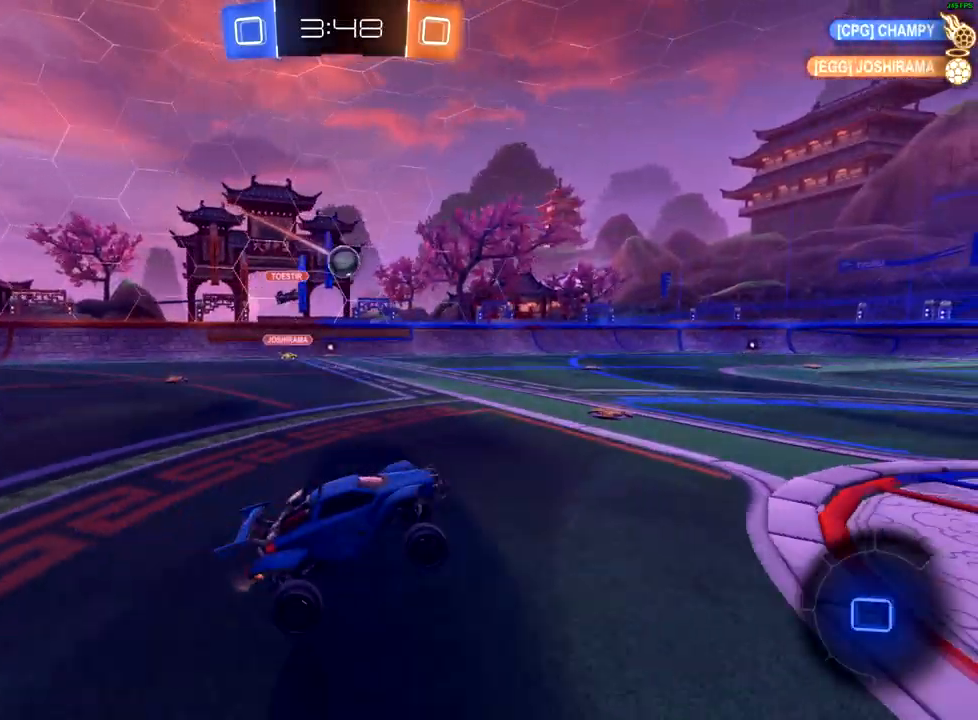
{"buttons": ["A", "R2"], "left_stick": "up", "right_stick": "center", "events": [[200, "left_stick", "left"], [317, "A", "down"], [383, "left_stick", "up"], [400, "A", "up"], [467, "A", "down"]]}
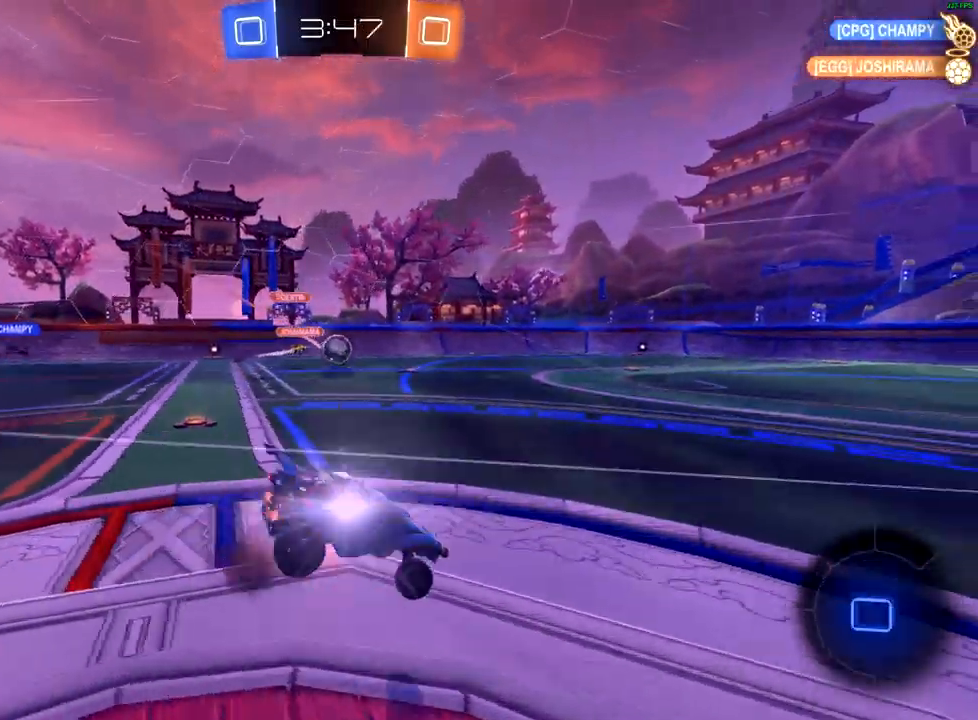
{"buttons": ["R2"], "left_stick": "center", "right_stick": "center", "events": [[50, "A", "up"], [167, "left_stick", "up-left"], [433, "left_stick", "center"]]}
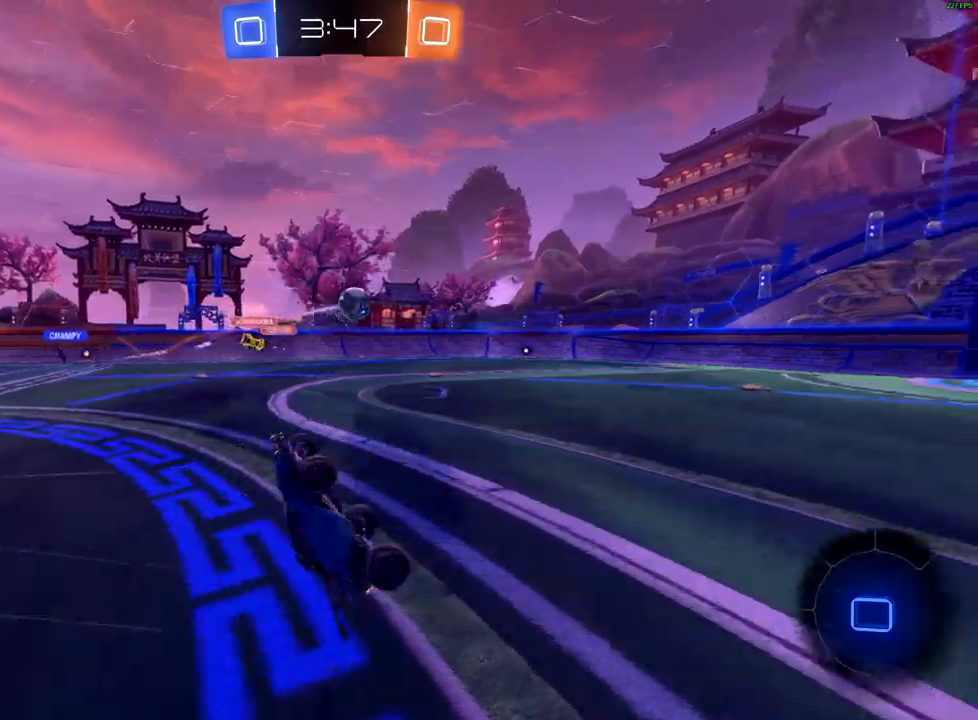
{"buttons": ["R2"], "left_stick": "center", "right_stick": "center", "events": []}
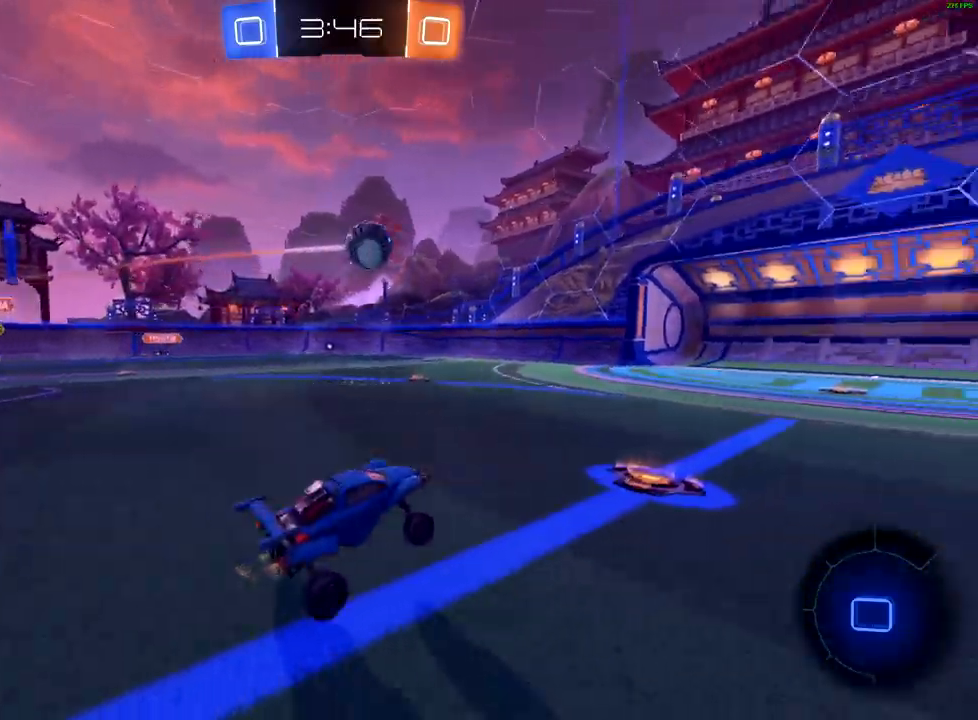
{"buttons": ["R2"], "left_stick": "down-right", "right_stick": "center", "events": [[117, "left_stick", "left"], [233, "A", "down"], [233, "left_stick", "up"], [350, "A", "up"], [400, "left_stick", "right"], [450, "left_stick", "down-right"]]}
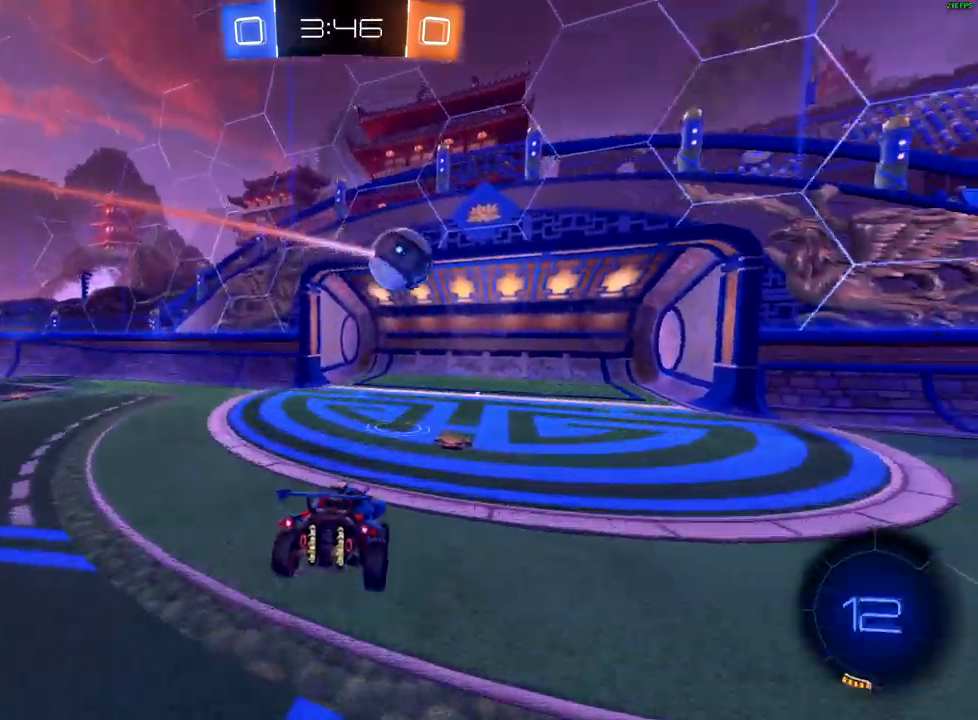
{"buttons": [], "left_stick": "center", "right_stick": "center", "events": [[33, "R2", "up"], [50, "left_stick", "down"], [333, "left_stick", "center"]]}
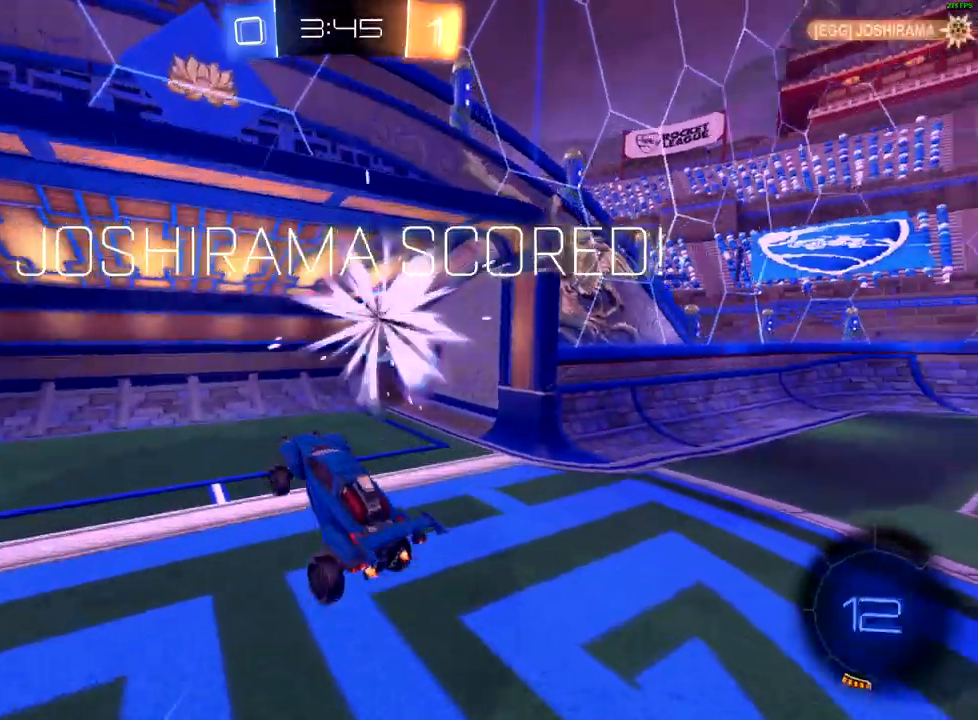
{"buttons": [], "left_stick": "center", "right_stick": "center", "events": []}
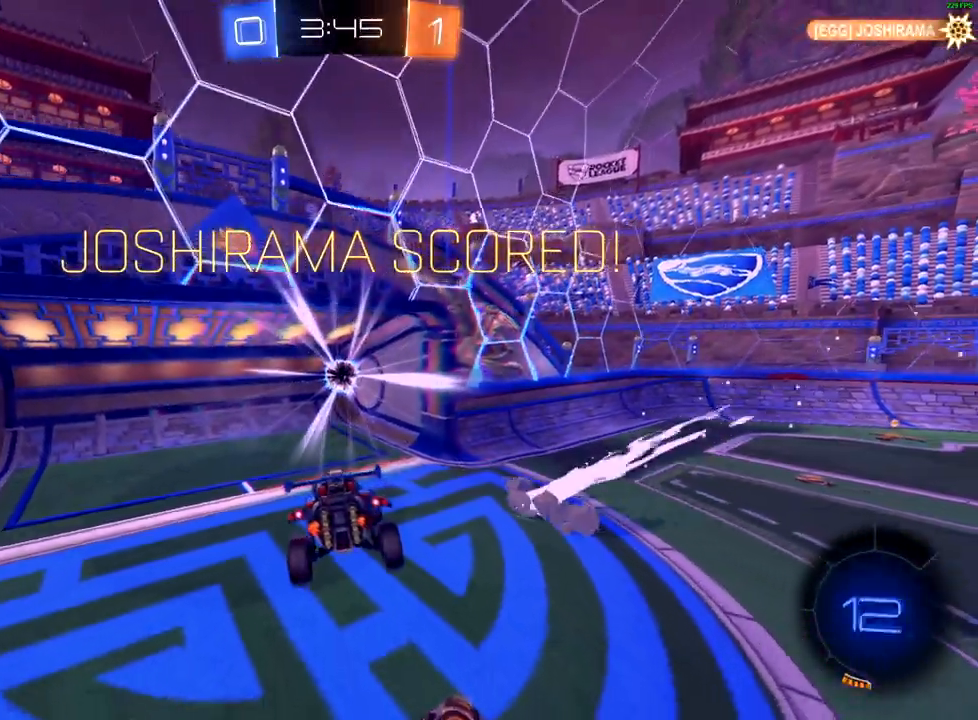
{"buttons": [], "left_stick": "center", "right_stick": "center", "events": []}
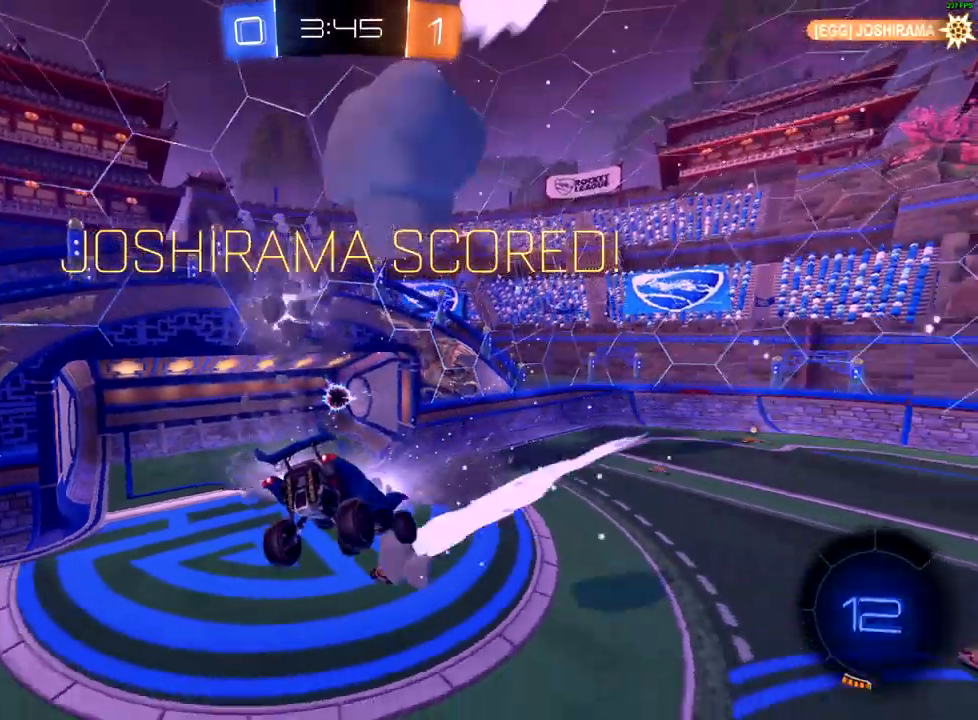
{"buttons": [], "left_stick": "center", "right_stick": "center", "events": []}